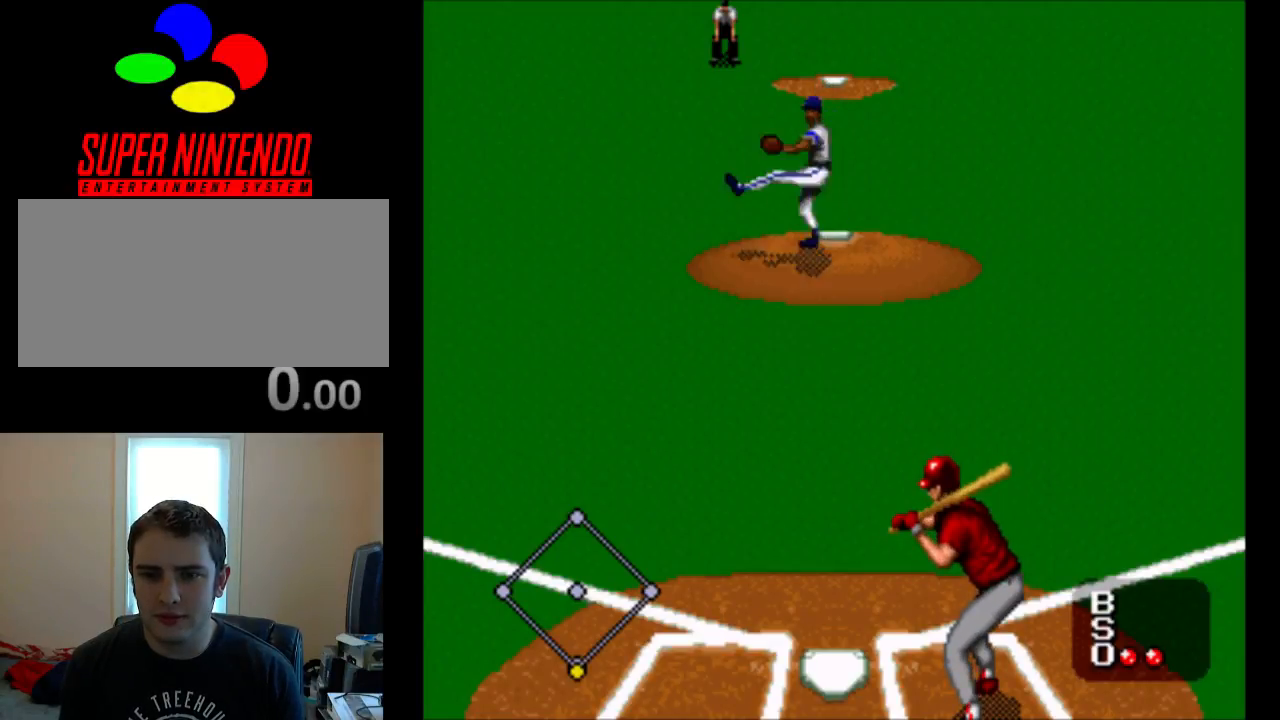
Gameplay with a controller (Nintendo layout); each line is a JSON object with the inputs held at the frame after it. "events" lists button and stick changes between this image and that frame as [ms after this image, input, new state], when the widget could be followed in between. Not read: L3 R3.
{"buttons": ["A"], "events": [[400, "A", "down"]]}
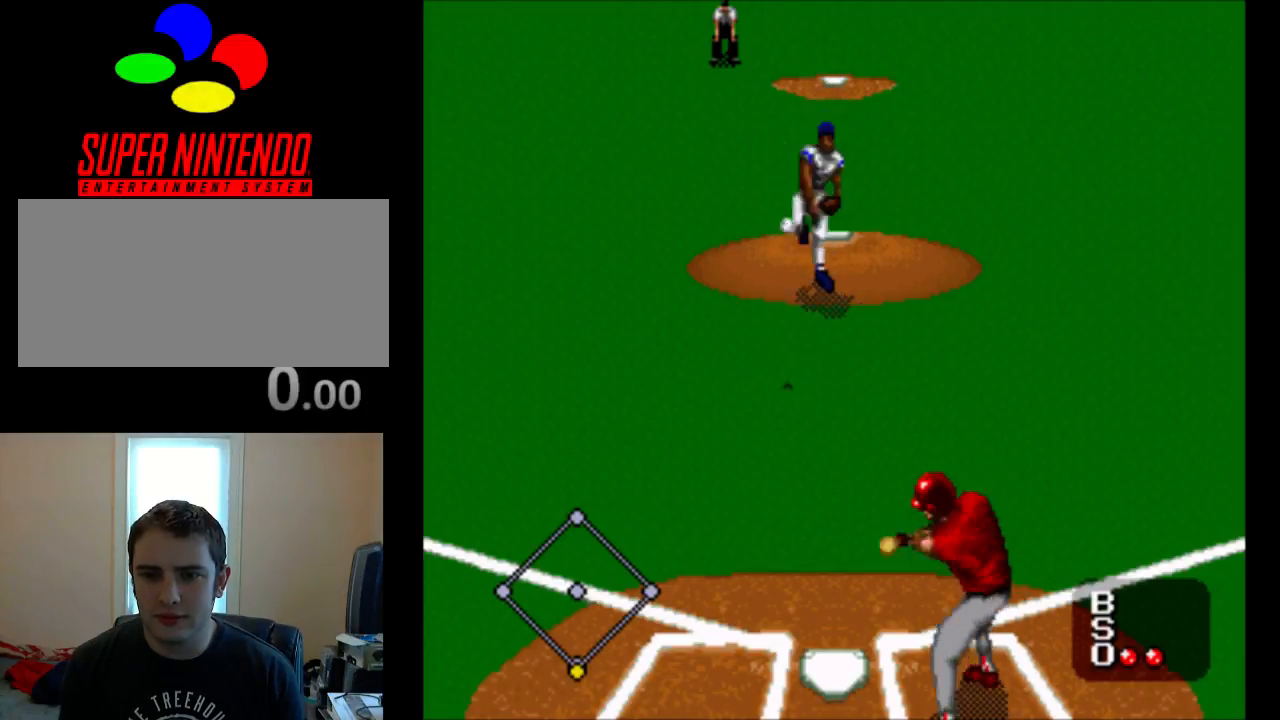
{"buttons": ["A"], "events": []}
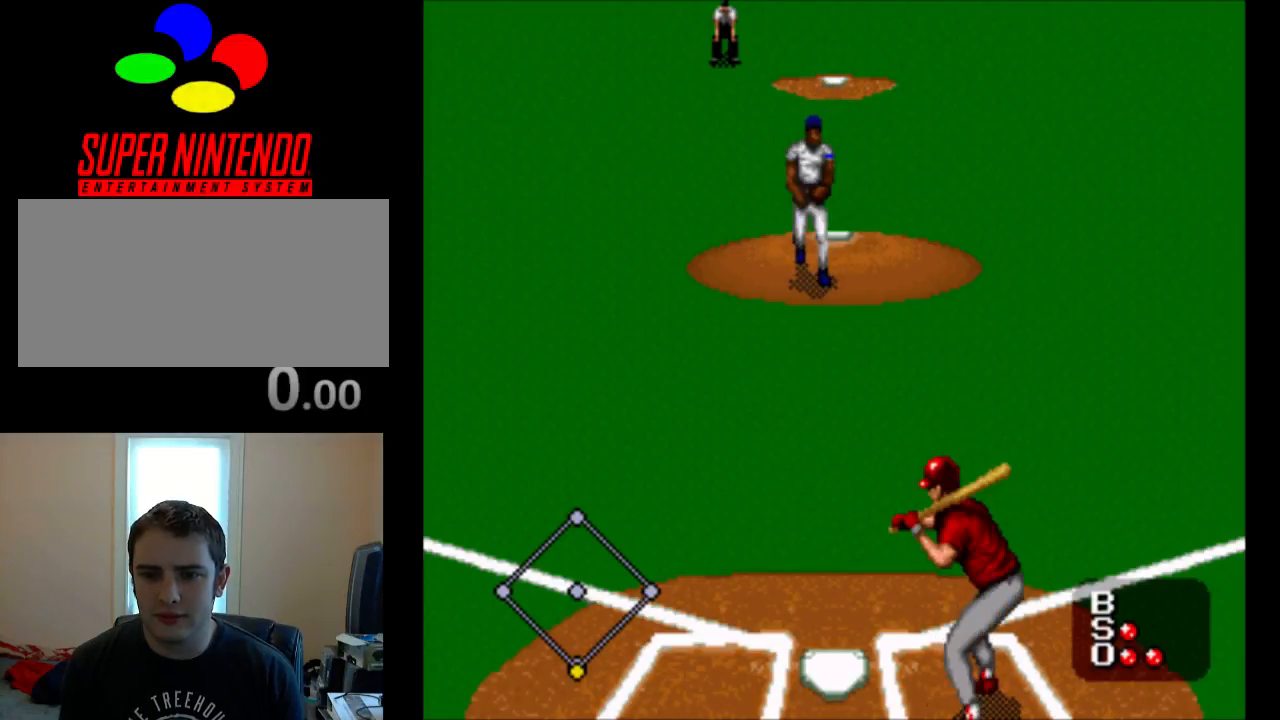
{"buttons": [], "events": [[133, "A", "up"]]}
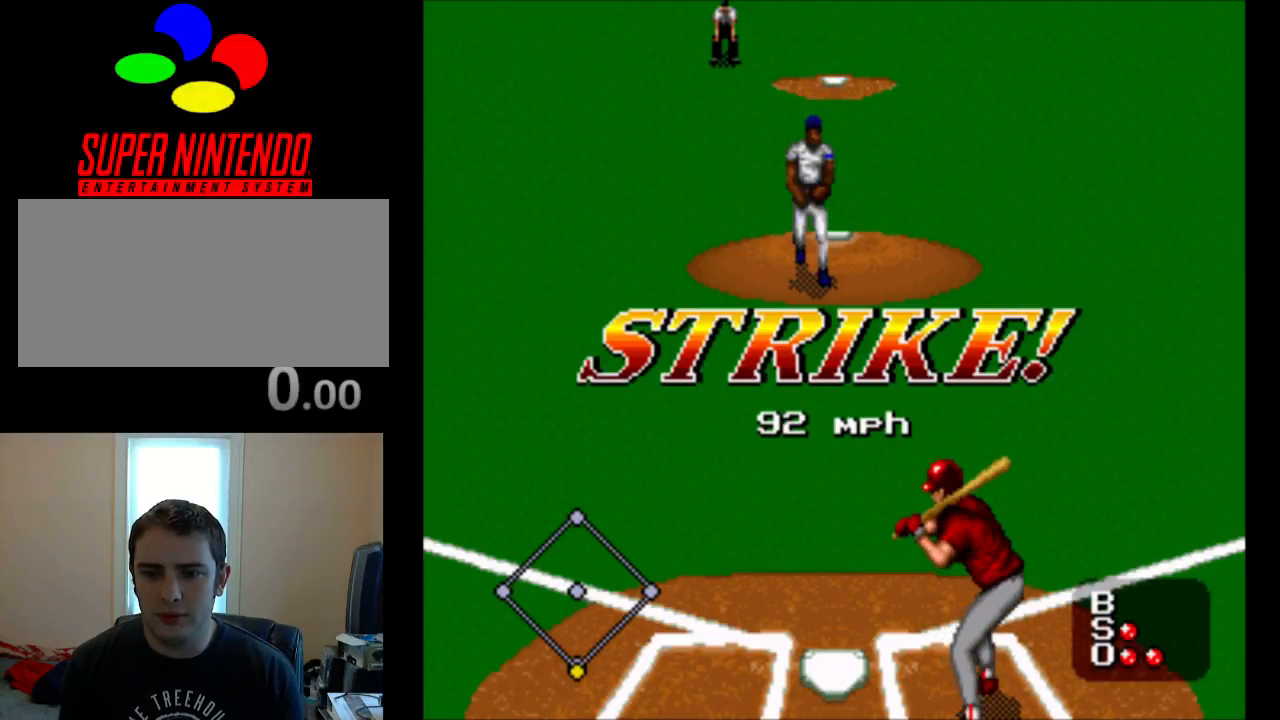
{"buttons": [], "events": []}
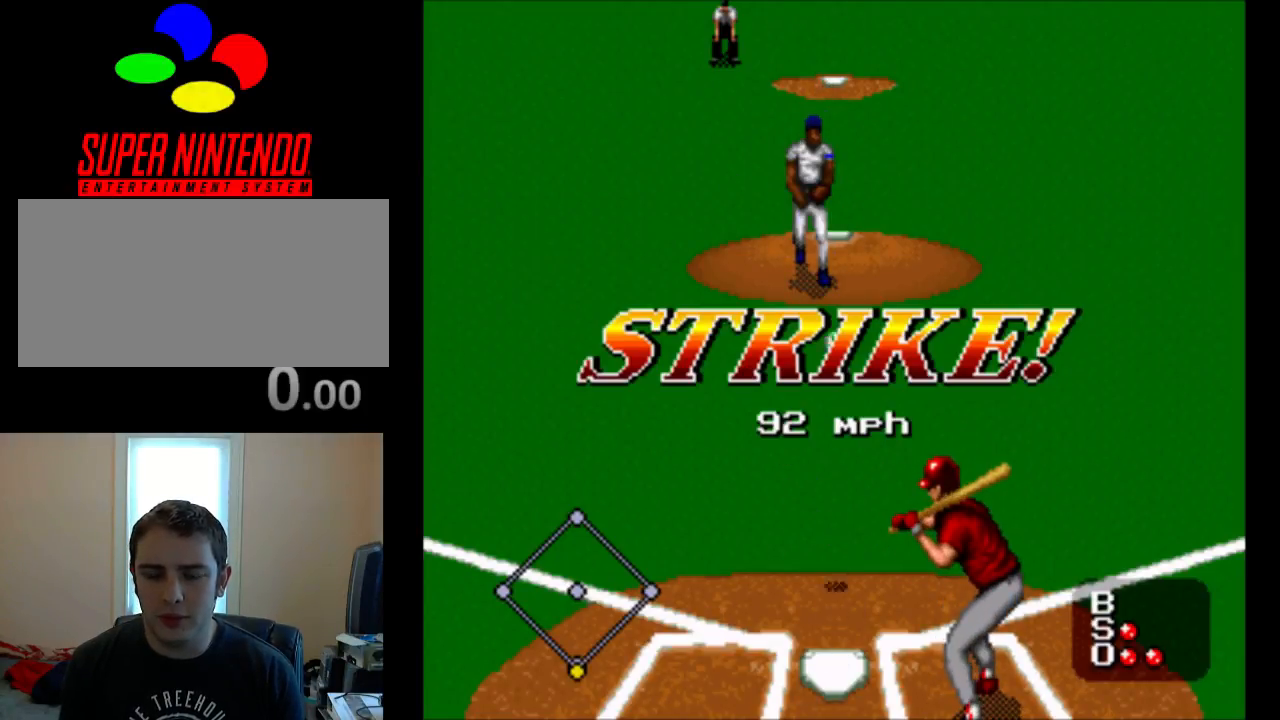
{"buttons": [], "events": []}
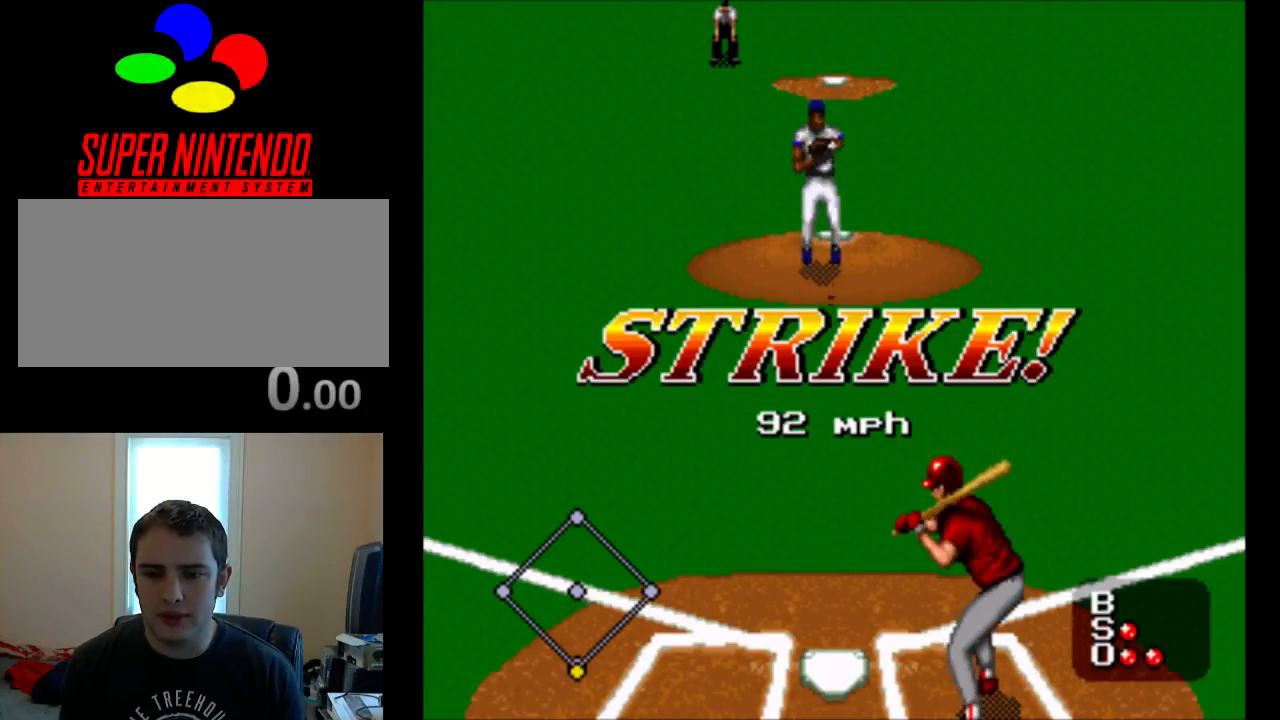
{"buttons": [], "events": [[317, "DPAD_LEFT", "down"], [450, "DPAD_LEFT", "up"]]}
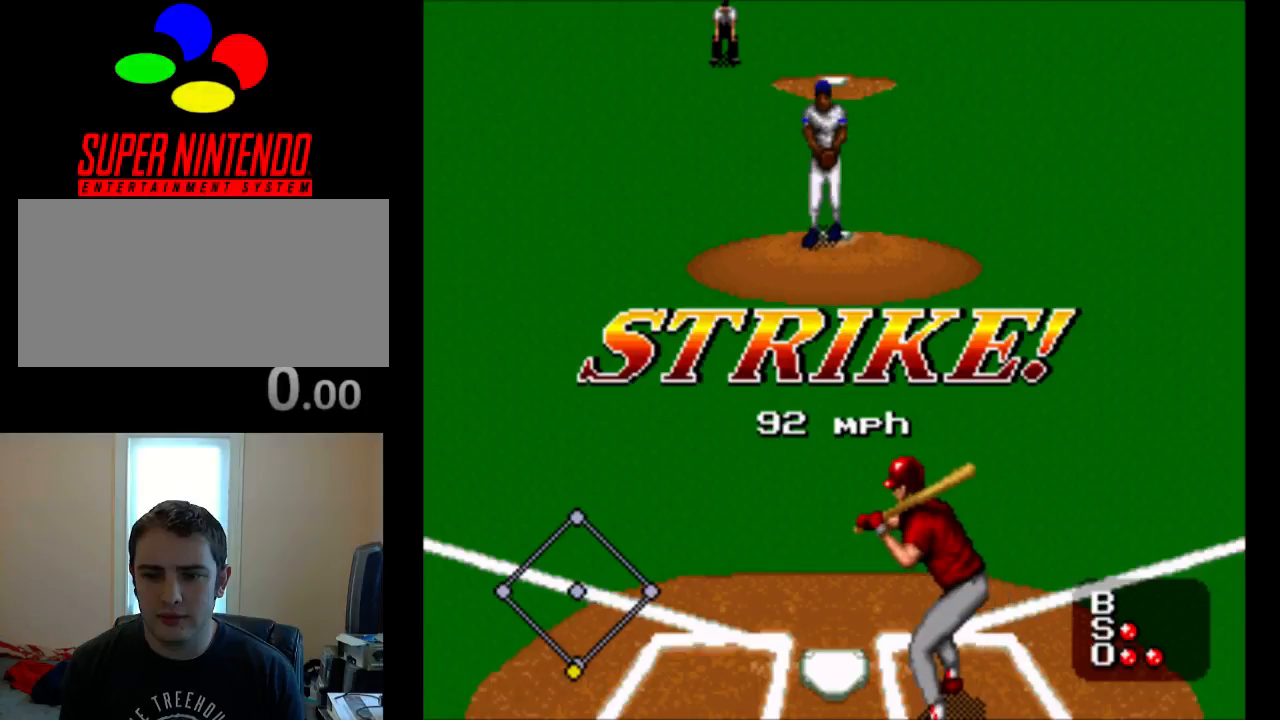
{"buttons": [], "events": [[333, "DPAD_RIGHT", "down"], [467, "DPAD_RIGHT", "up"]]}
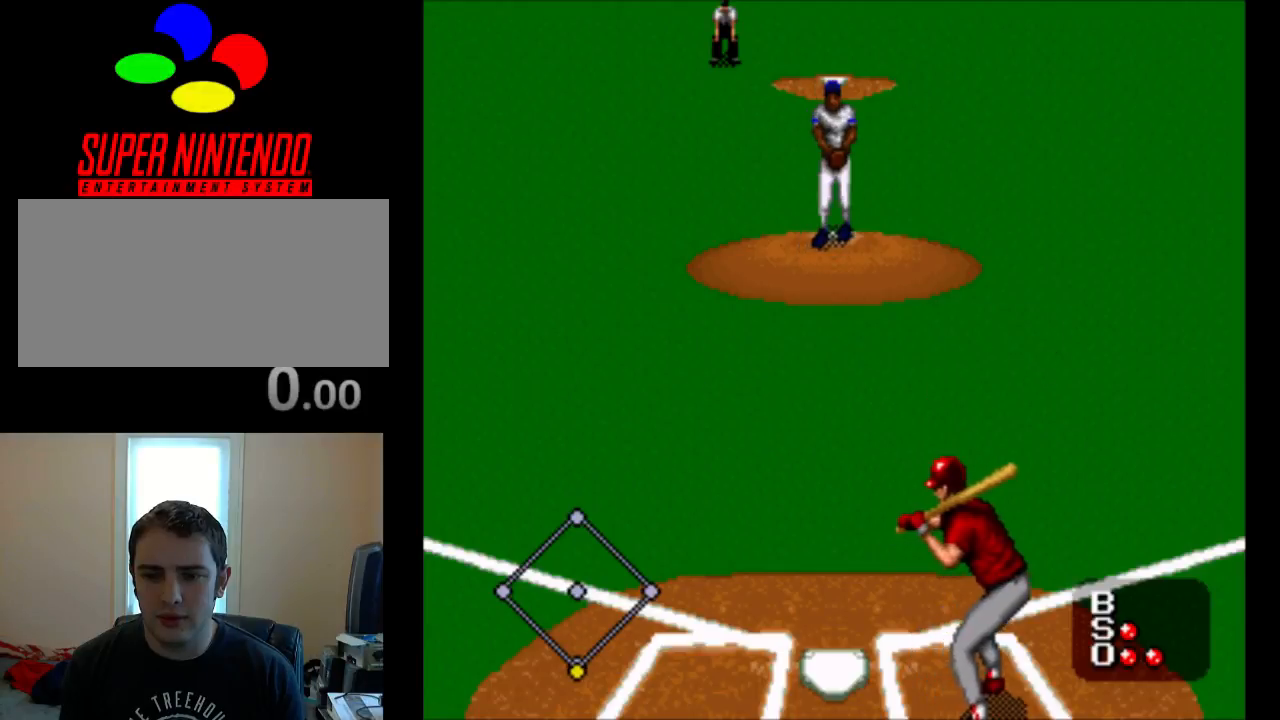
{"buttons": ["DPAD_RIGHT"], "events": [[100, "DPAD_LEFT", "down"], [233, "DPAD_LEFT", "up"], [467, "DPAD_RIGHT", "down"]]}
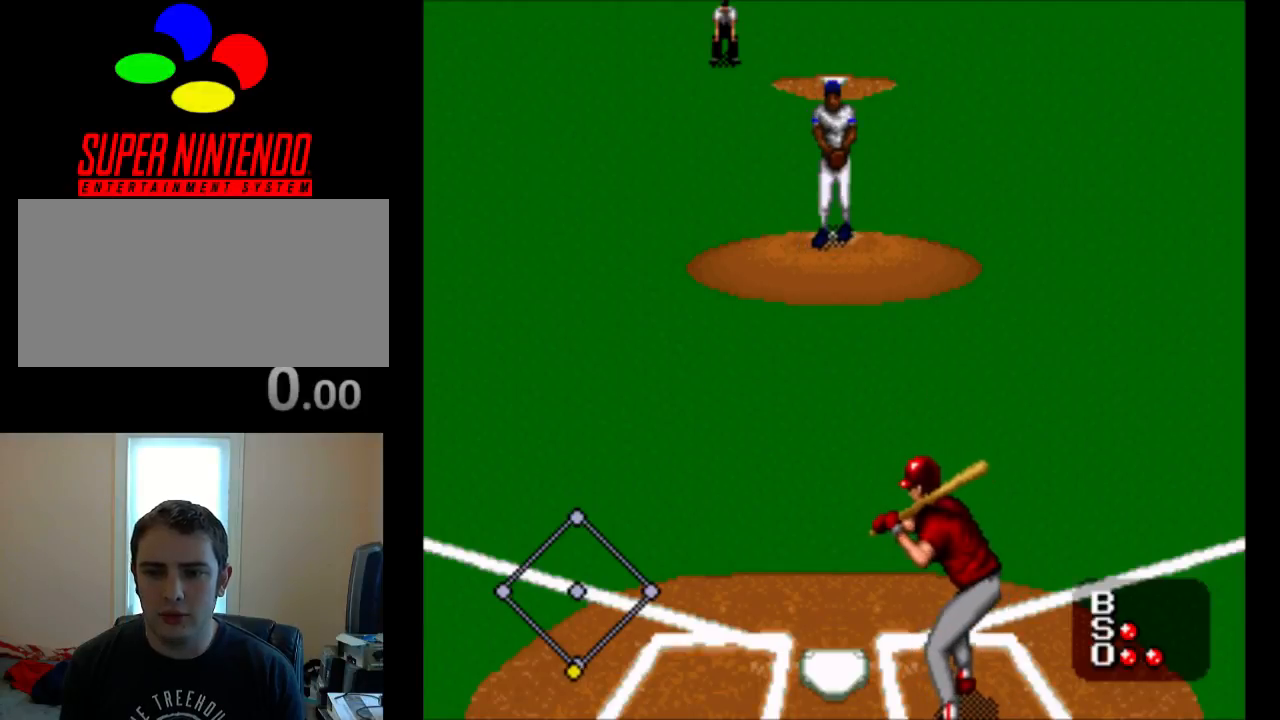
{"buttons": [], "events": [[67, "DPAD_RIGHT", "up"], [400, "DPAD_LEFT", "down"], [433, "DPAD_LEFT", "up"]]}
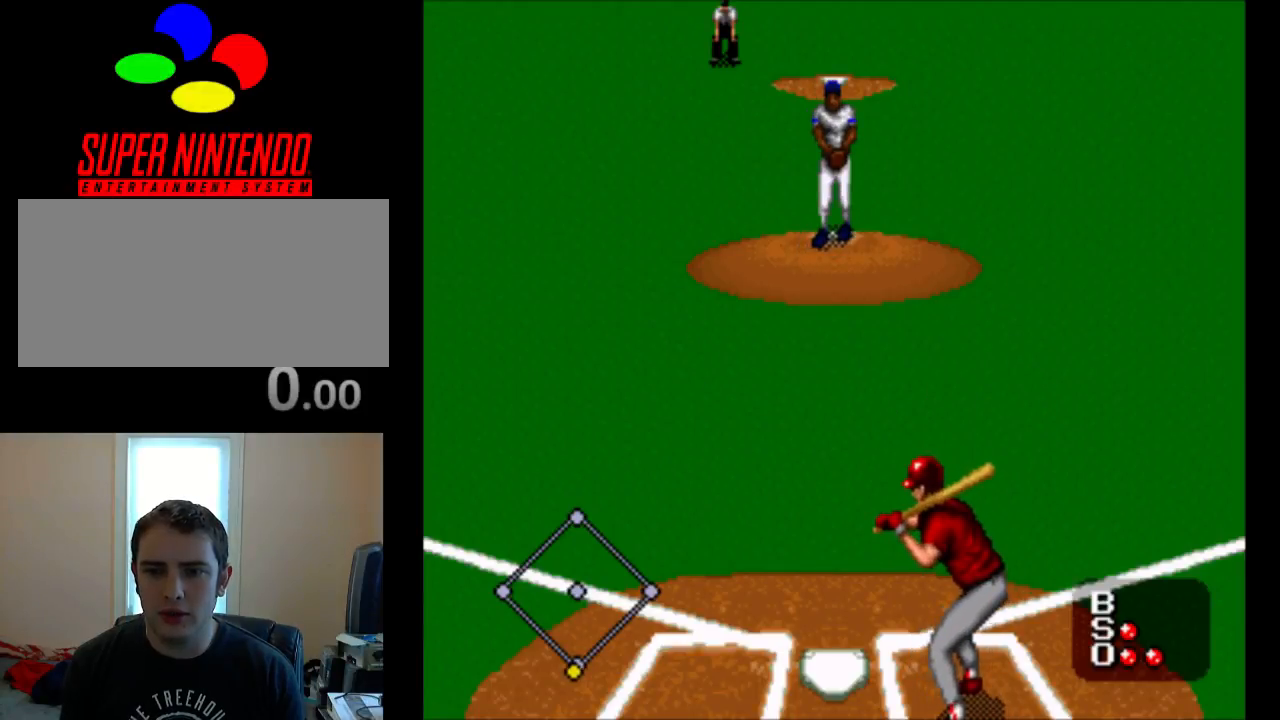
{"buttons": [], "events": []}
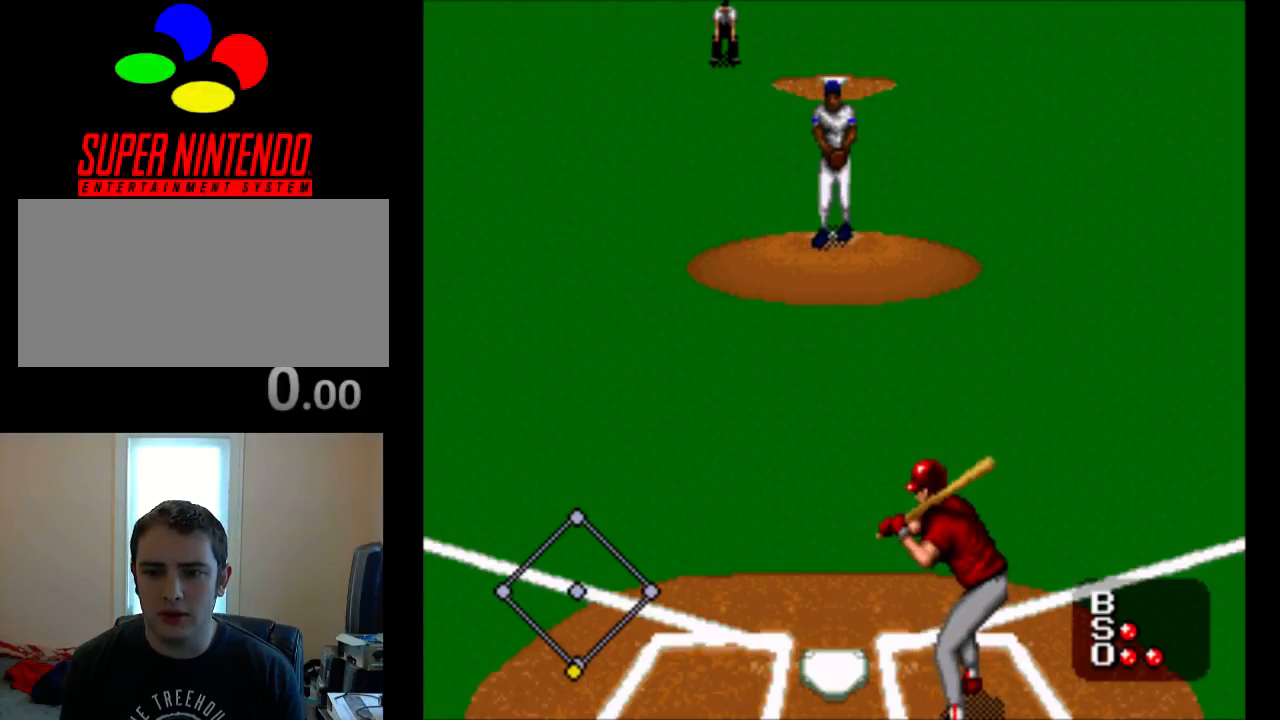
{"buttons": [], "events": [[217, "DPAD_LEFT", "down"], [250, "DPAD_LEFT", "up"]]}
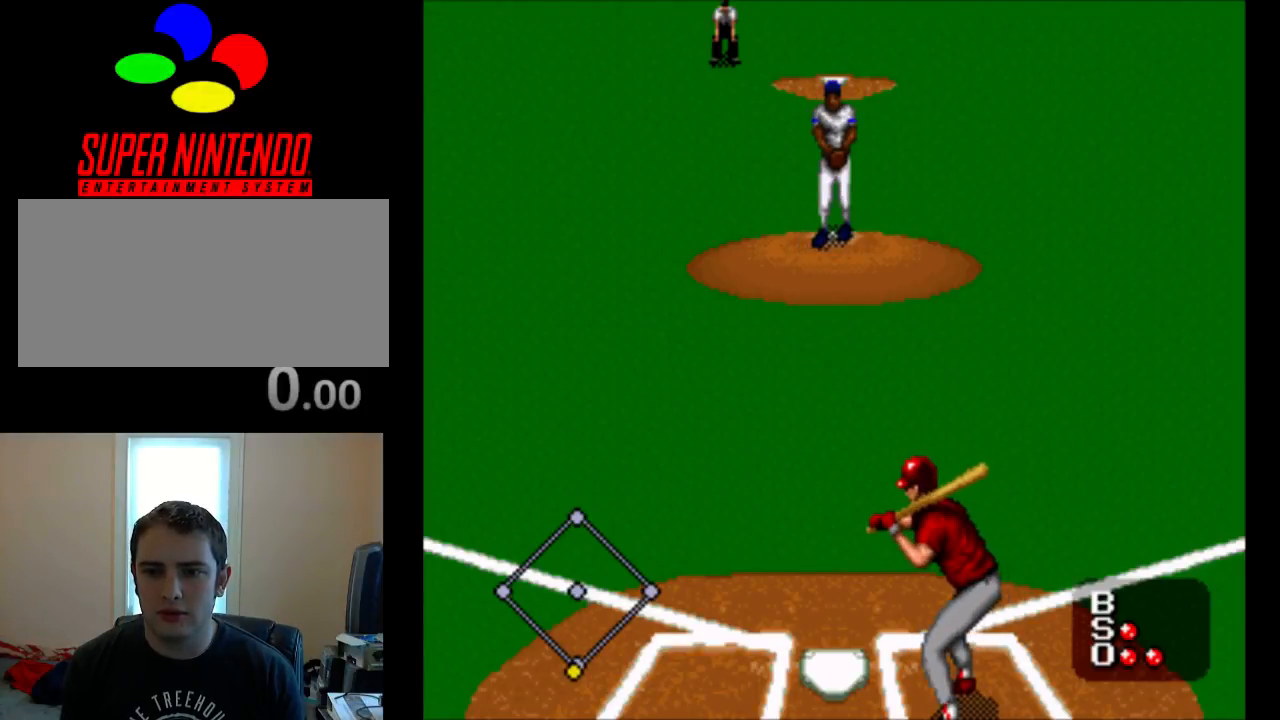
{"buttons": [], "events": []}
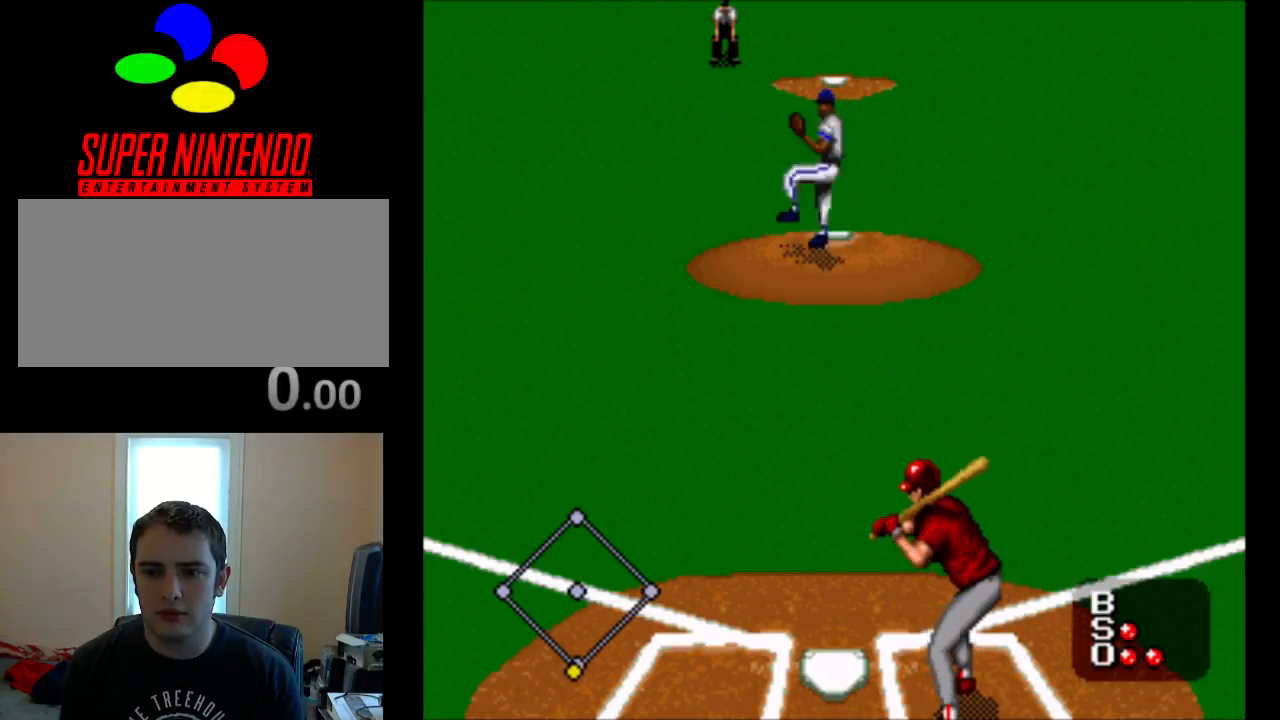
{"buttons": [], "events": []}
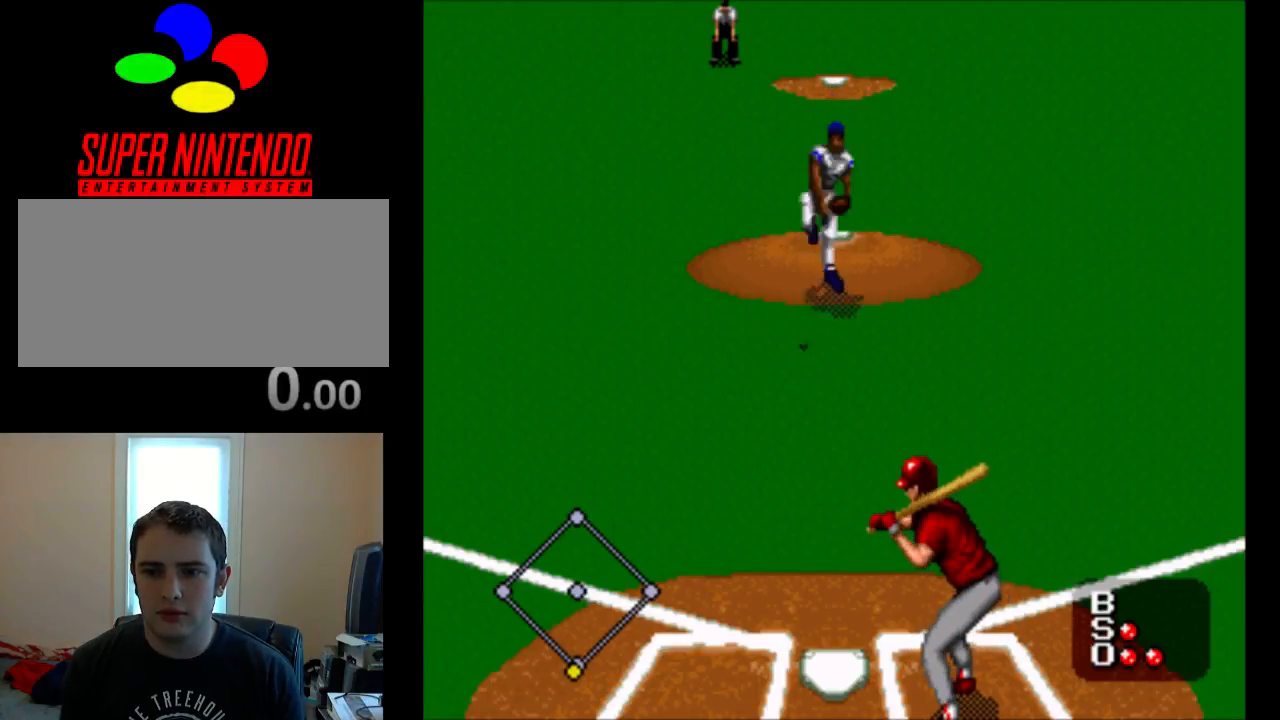
{"buttons": ["A"], "events": [[183, "A", "down"]]}
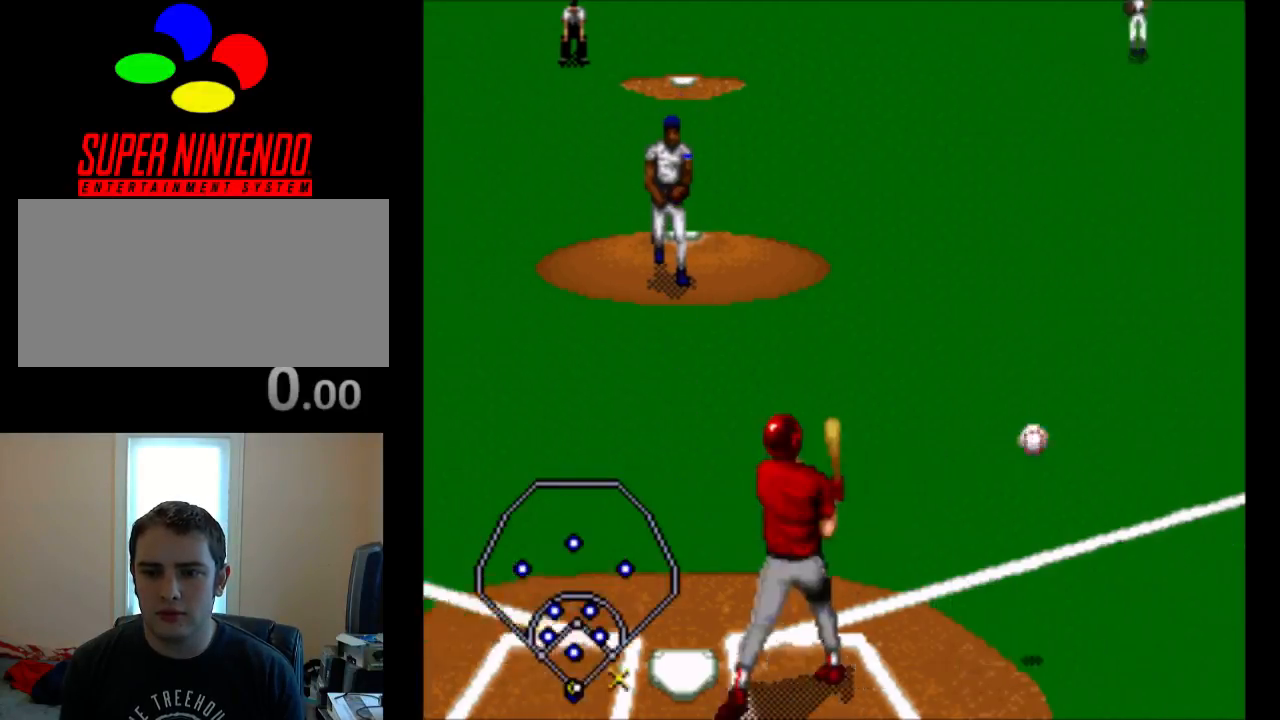
{"buttons": ["A"], "events": []}
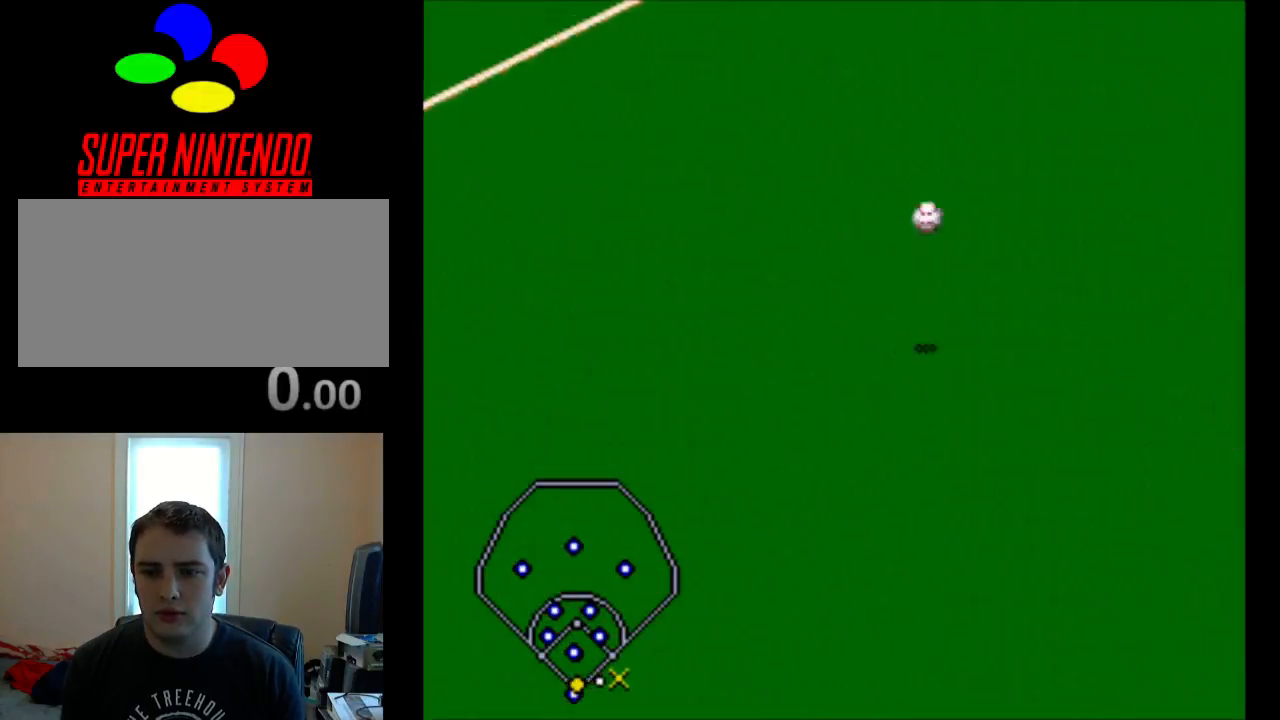
{"buttons": [], "events": [[333, "A", "up"]]}
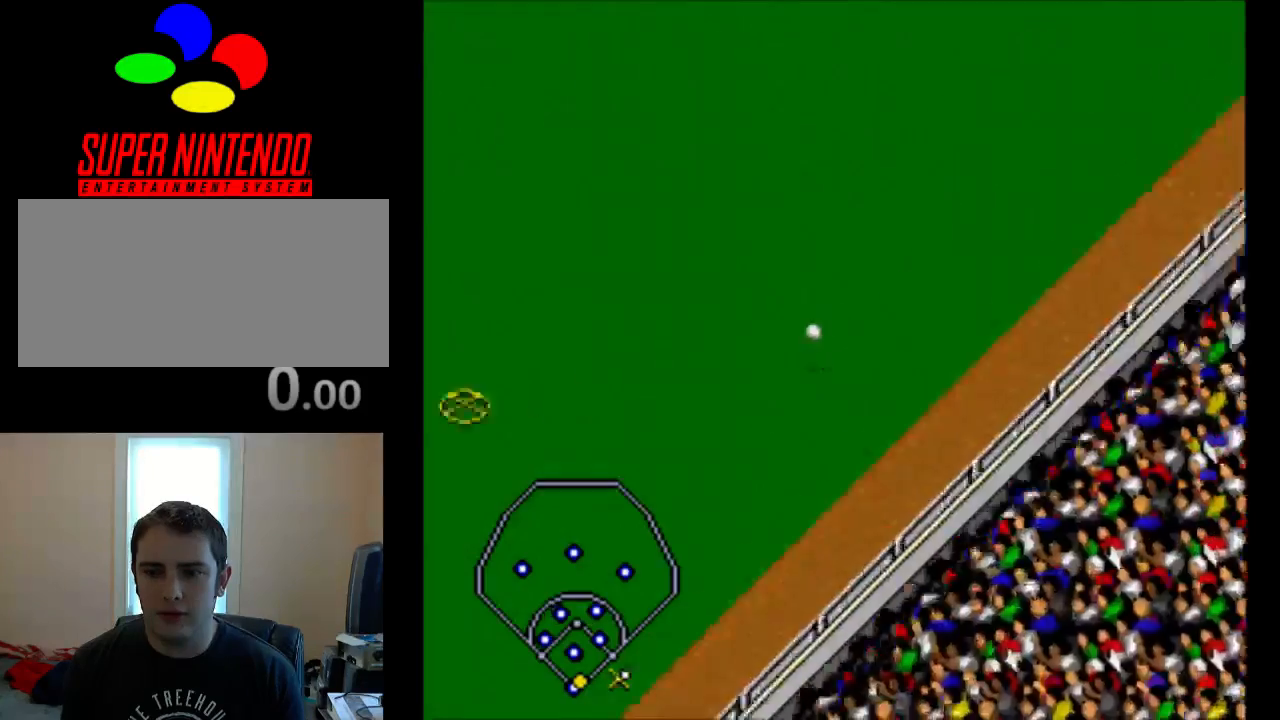
{"buttons": [], "events": []}
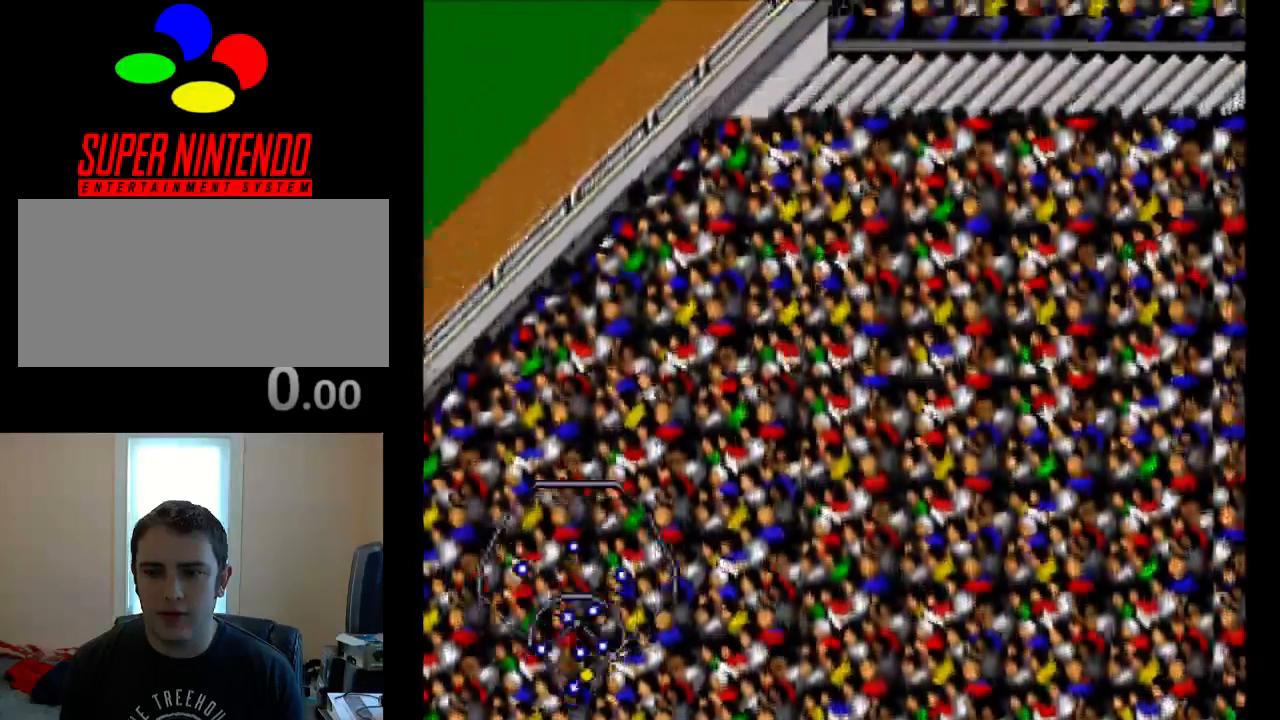
{"buttons": [], "events": []}
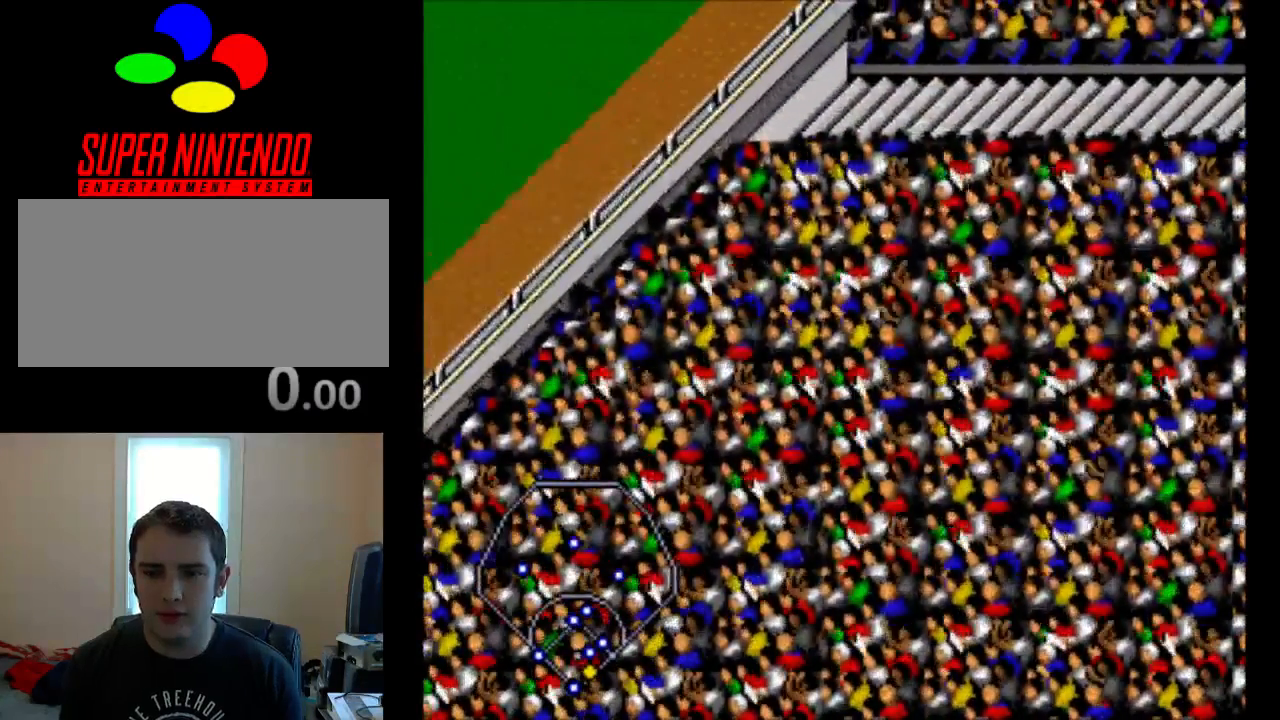
{"buttons": [], "events": [[417, "A", "down"], [483, "A", "up"]]}
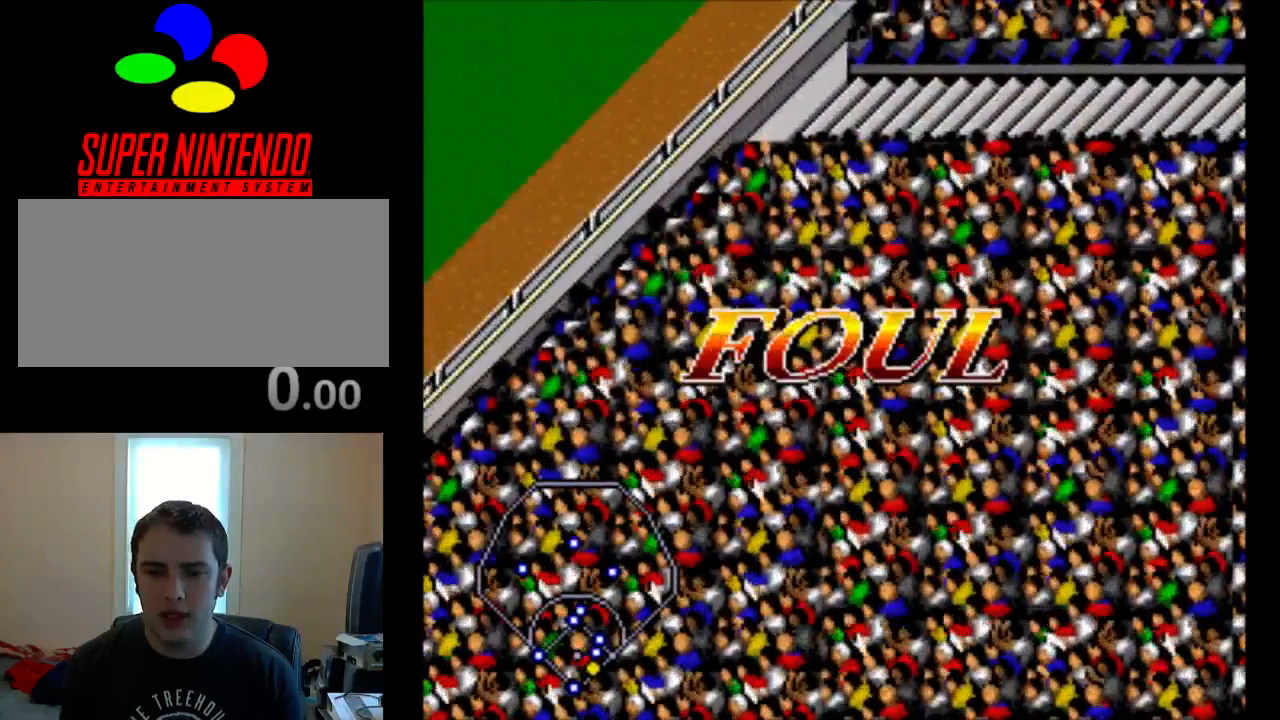
{"buttons": [], "events": [[217, "A", "down"], [317, "A", "up"]]}
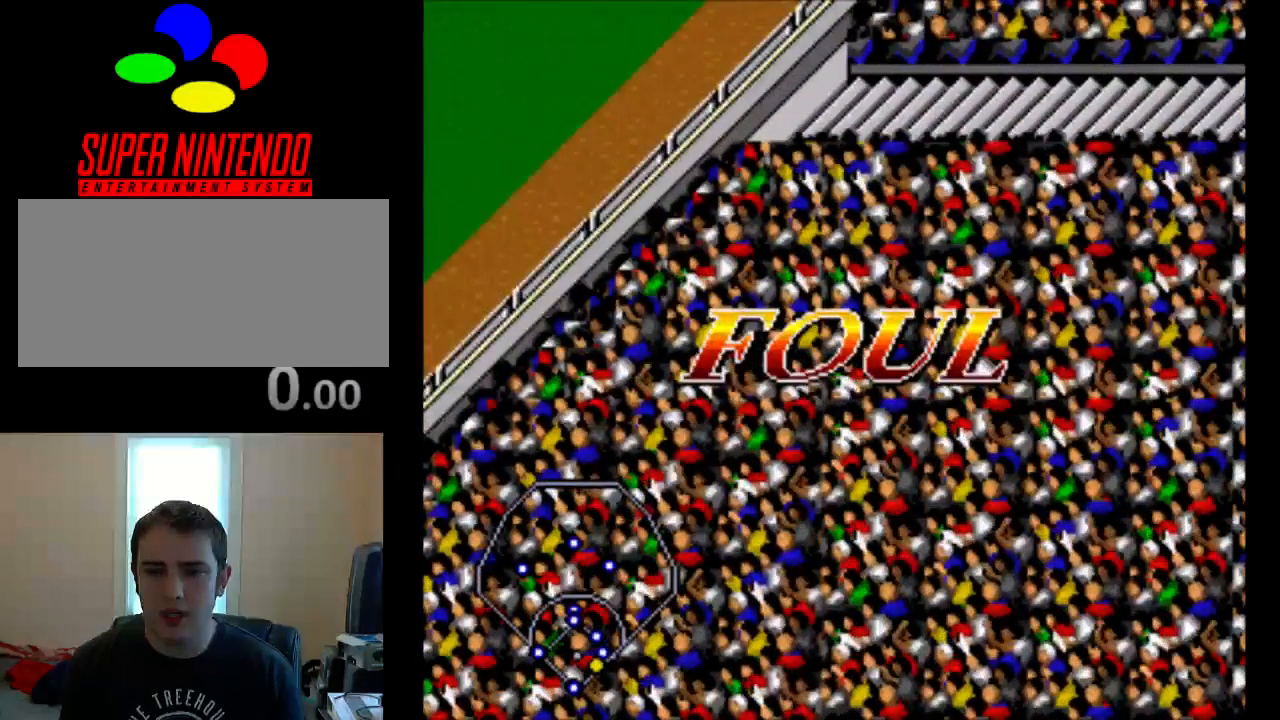
{"buttons": [], "events": [[283, "A", "down"], [383, "A", "up"]]}
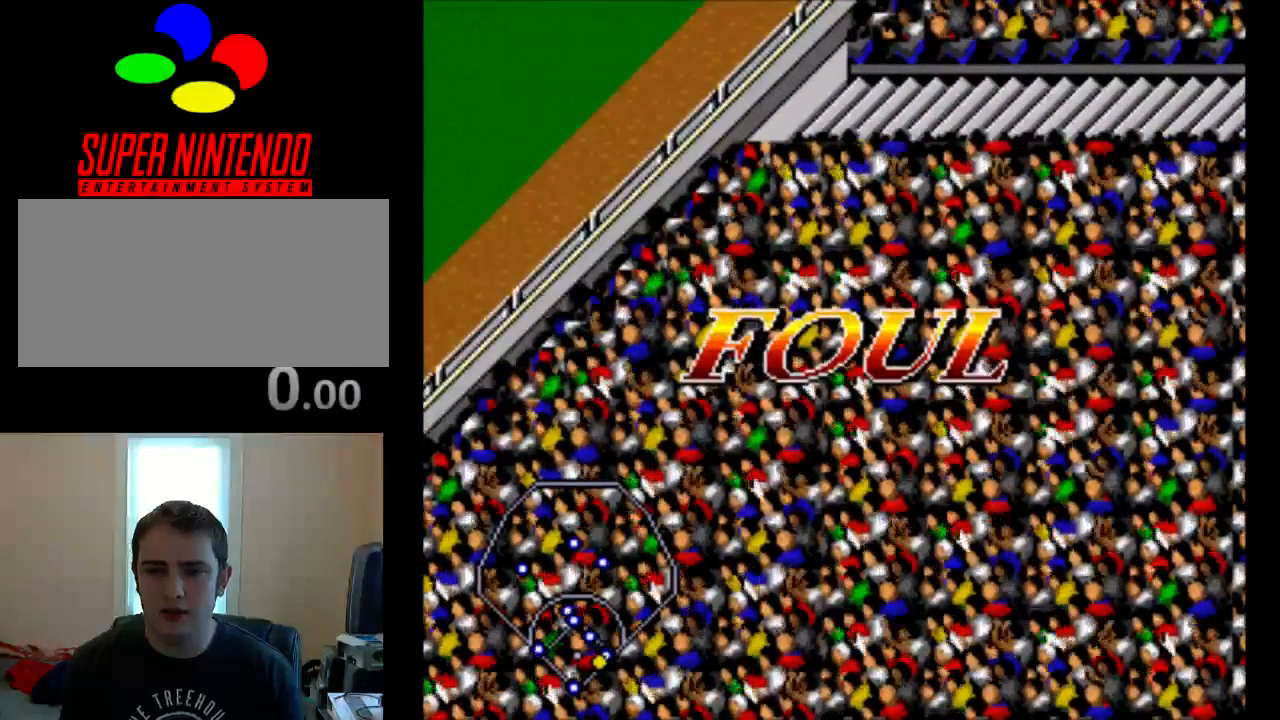
{"buttons": [], "events": []}